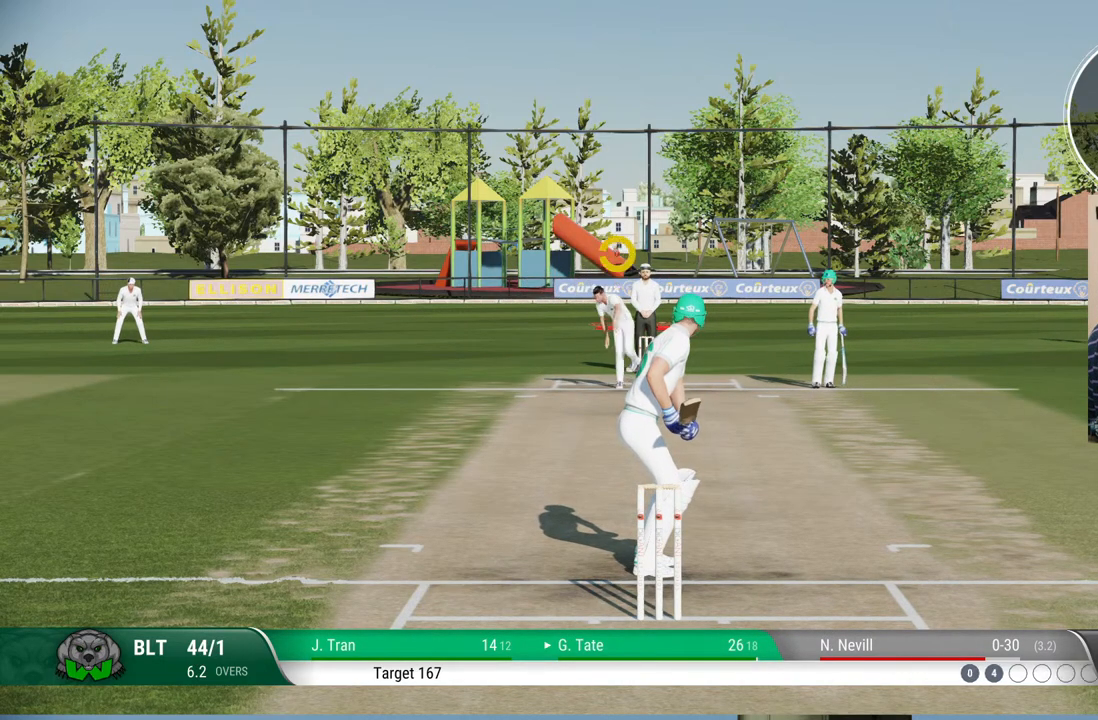
Gameplay with a controller (PlayStation layout); each line is a JSON object with the inputs held at the frame after it. "events" lists button and stick changes between this image and that frame as [ms after this image, input, new state], when the widget could be followed in between. Not read: L1 L2 L3 R1 R2 R3.
{"buttons": [], "left_stick": "up", "right_stick": "center", "events": [[217, "left_stick", "up"], [217, "right_stick", "up"], [400, "right_stick", "center"]]}
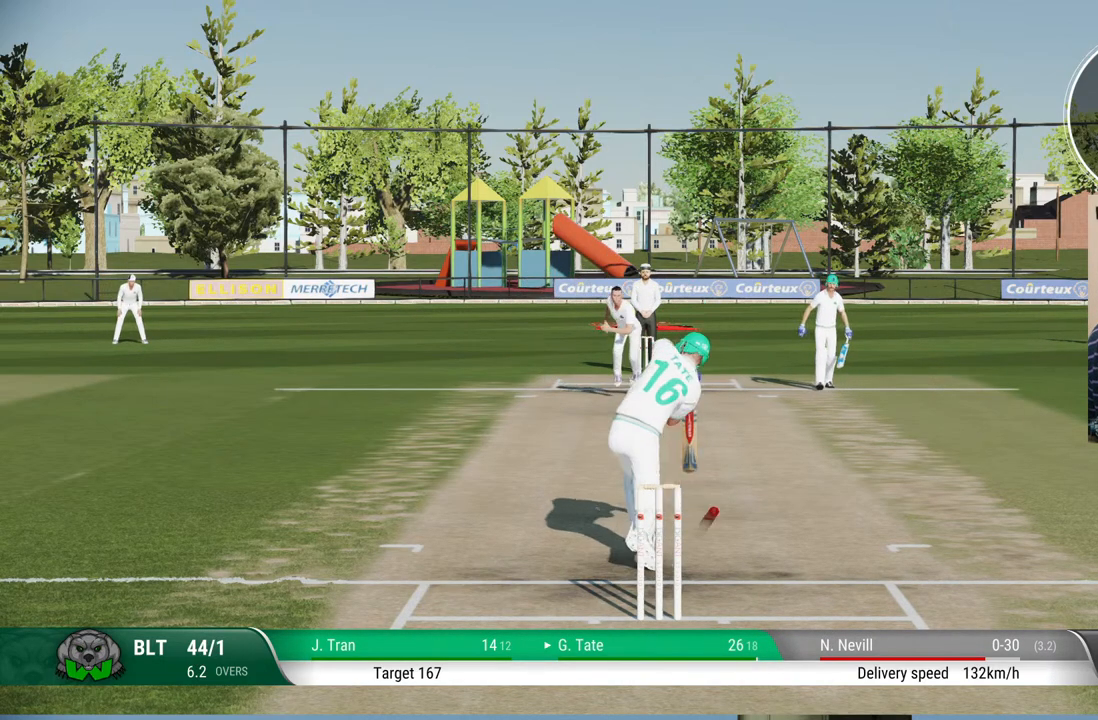
{"buttons": [], "left_stick": "up", "right_stick": "center", "events": []}
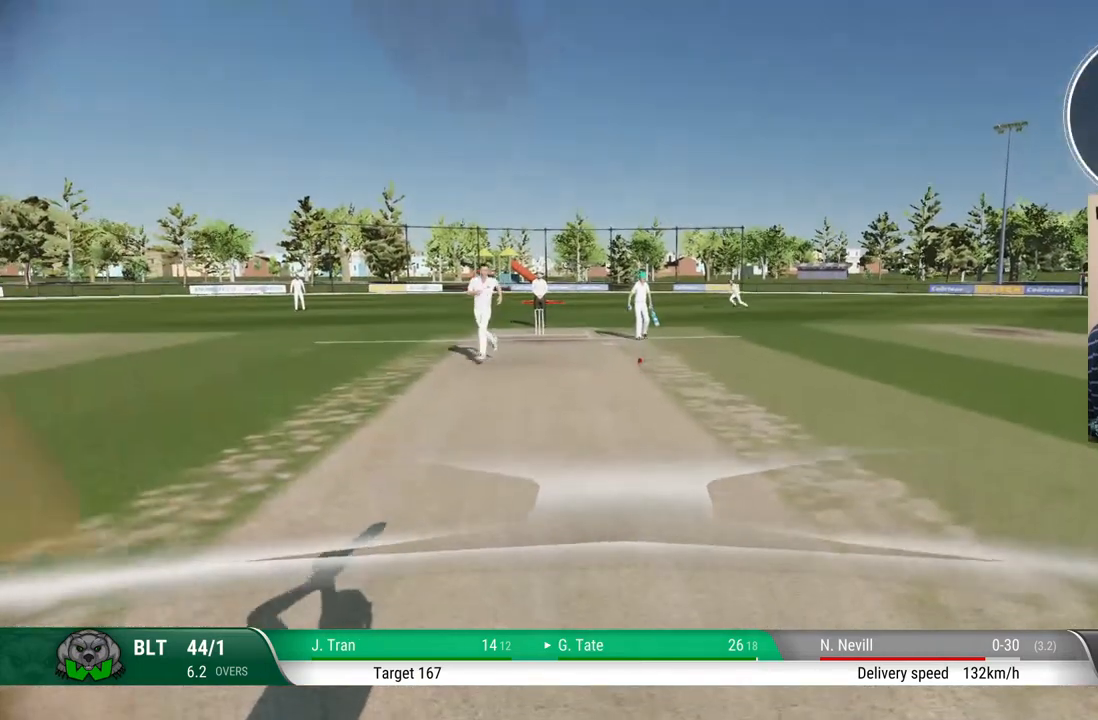
{"buttons": [], "left_stick": "up", "right_stick": "center", "events": []}
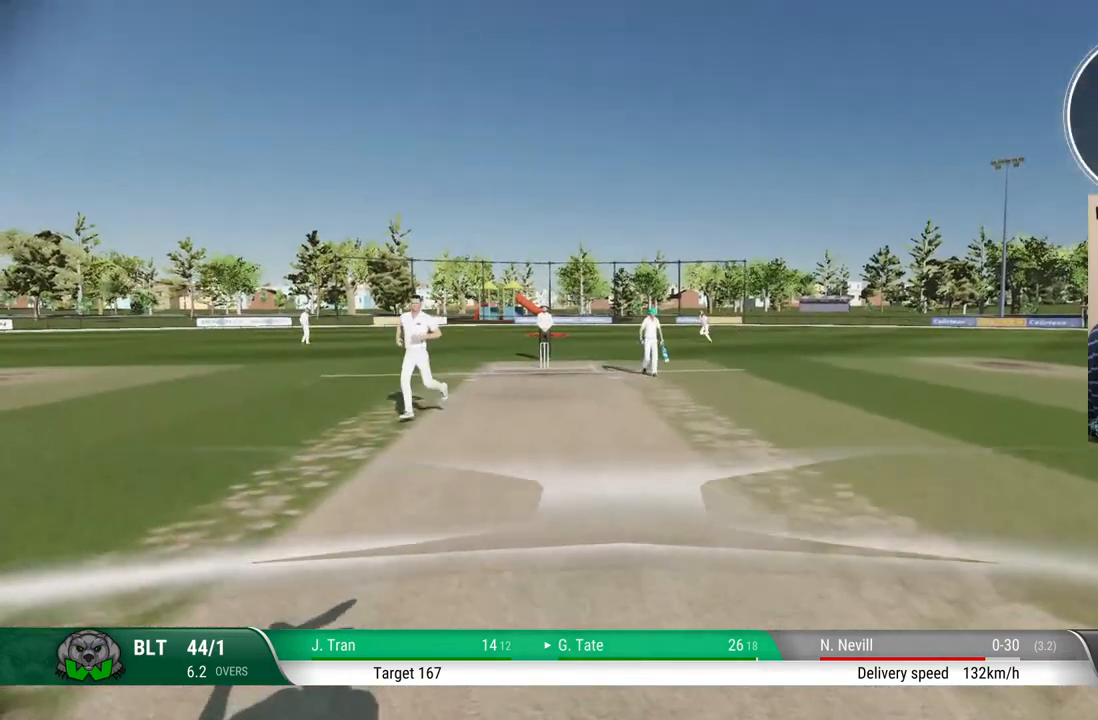
{"buttons": [], "left_stick": "up", "right_stick": "center", "events": []}
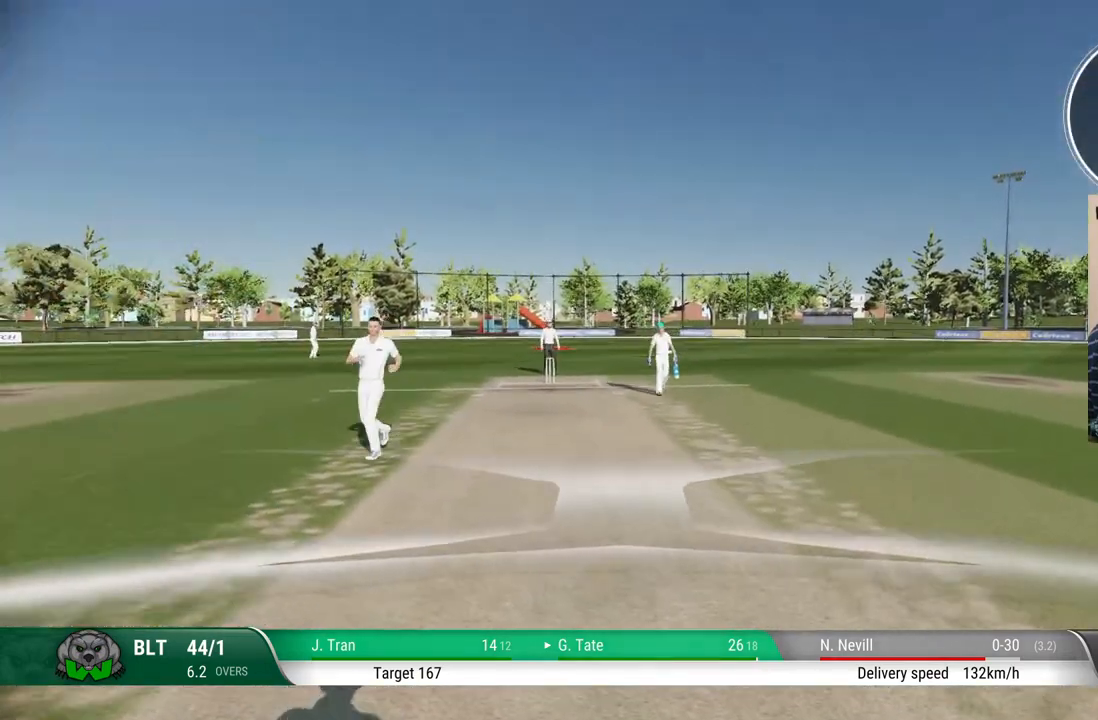
{"buttons": [], "left_stick": "center", "right_stick": "center", "events": [[267, "left_stick", "center"]]}